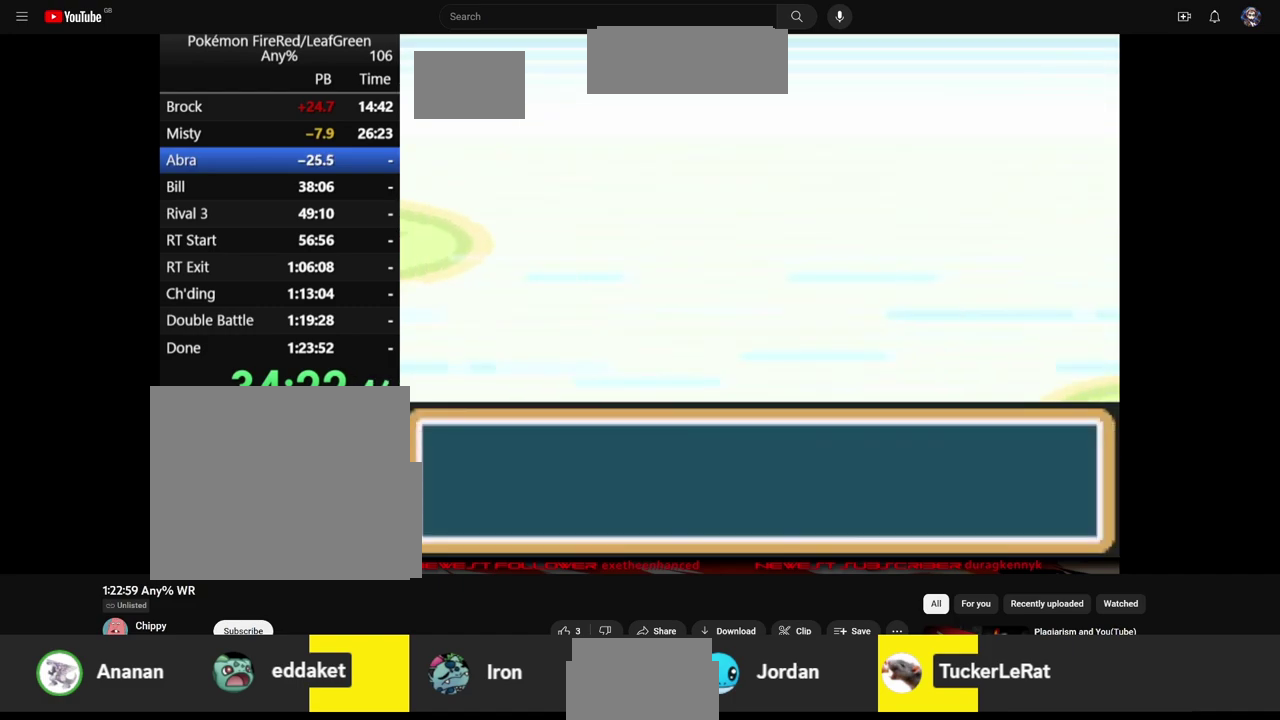
Gameplay with a controller (Nintendo layout); each line is a JSON object with the inputs held at the frame after it. "events" lists button and stick changes between this image and that frame as [ms after this image, input, new state], when the widget could be followed in between. Not read: B L1 L3 R3 SELECT START.
{"buttons": ["A", "DPAD_DOWN"]}
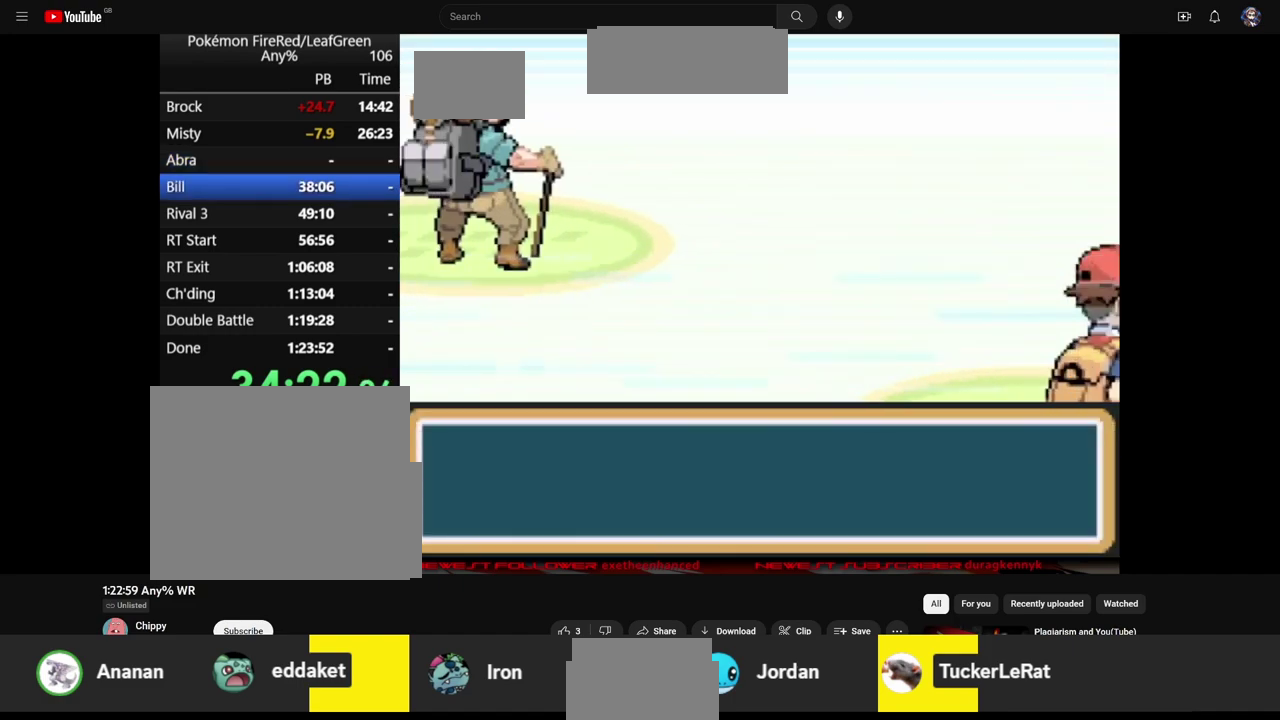
{"buttons": [], "events": [[83, "DPAD_DOWN", "up"], [117, "A", "up"], [383, "A", "down"], [450, "A", "up"]]}
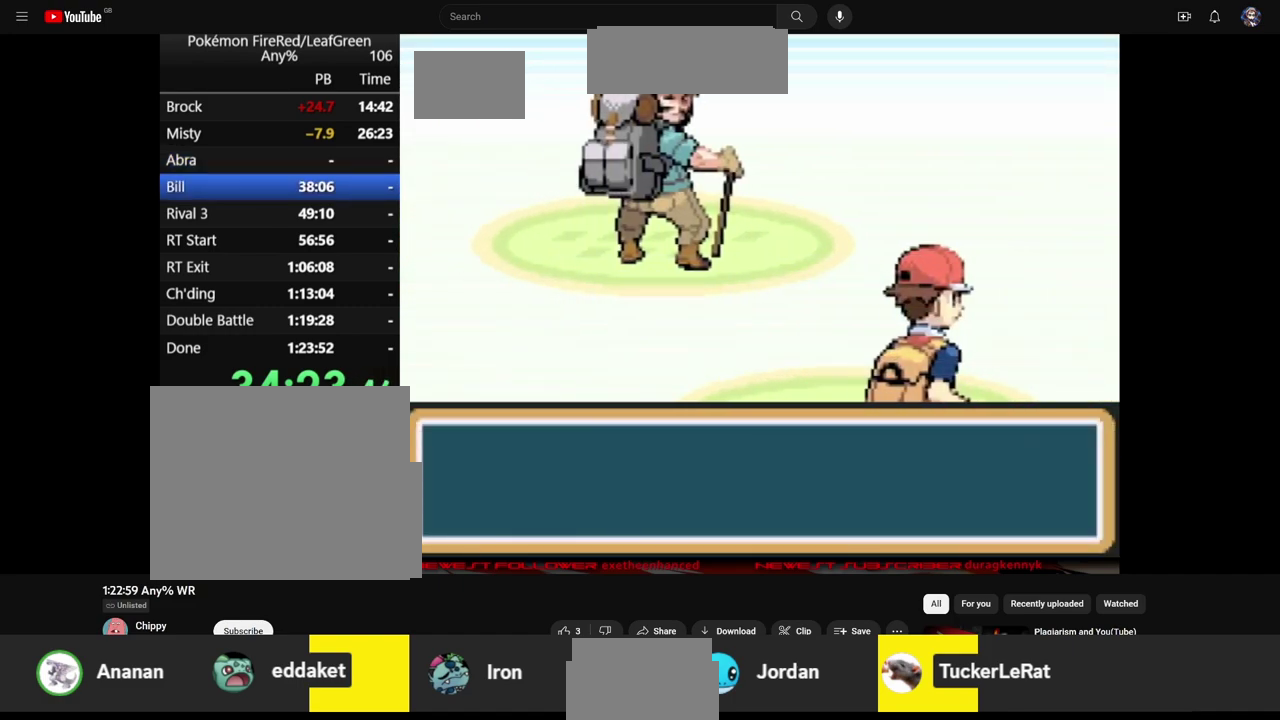
{"buttons": [], "events": [[50, "A", "down"], [117, "A", "up"], [217, "A", "down"], [283, "A", "up"], [383, "A", "down"], [483, "A", "up"]]}
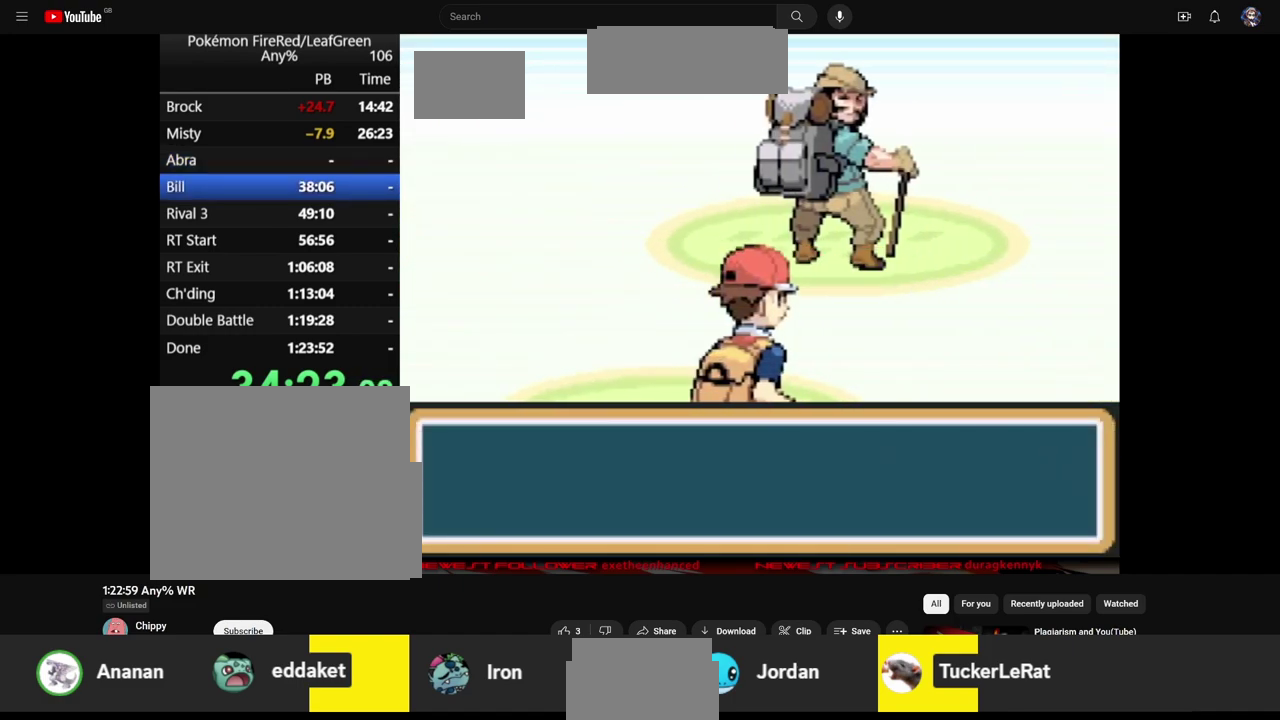
{"buttons": [], "events": [[50, "A", "down"], [117, "A", "up"], [217, "A", "down"], [283, "A", "up"], [383, "A", "down"], [450, "A", "up"]]}
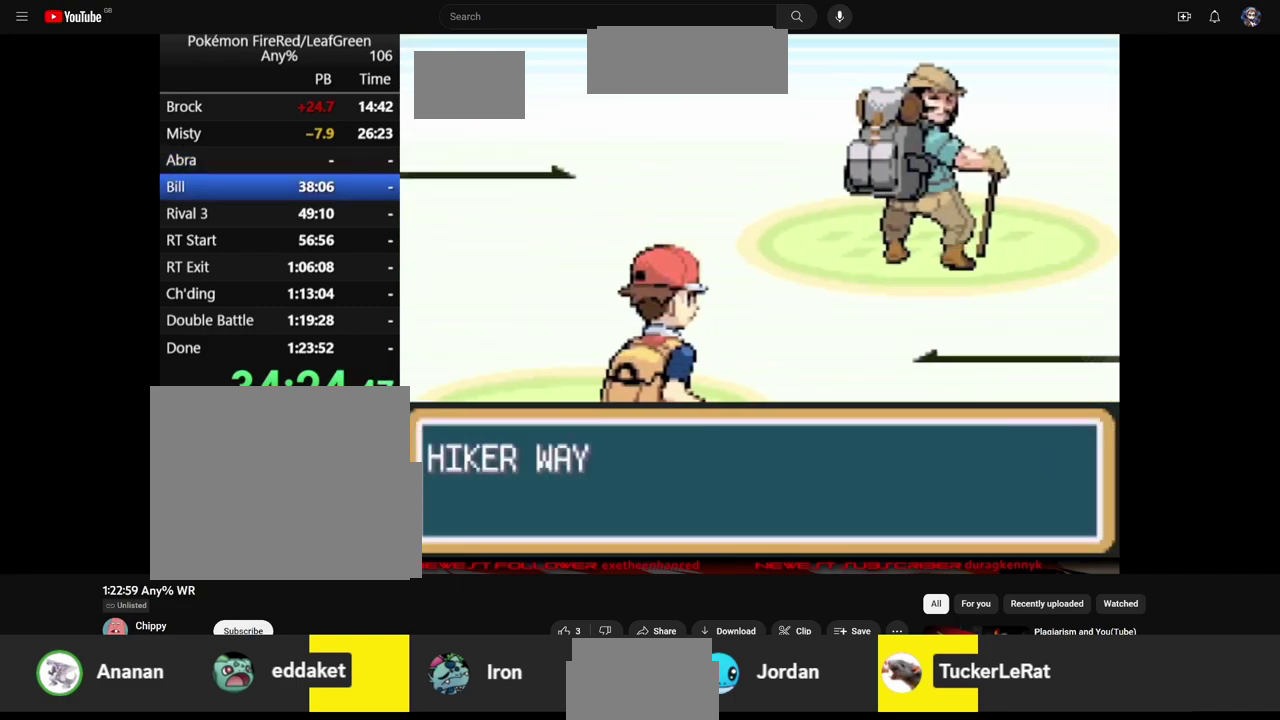
{"buttons": [], "events": [[17, "A", "down"], [117, "A", "up"], [183, "A", "down"], [250, "A", "up"], [350, "A", "down"], [417, "A", "up"]]}
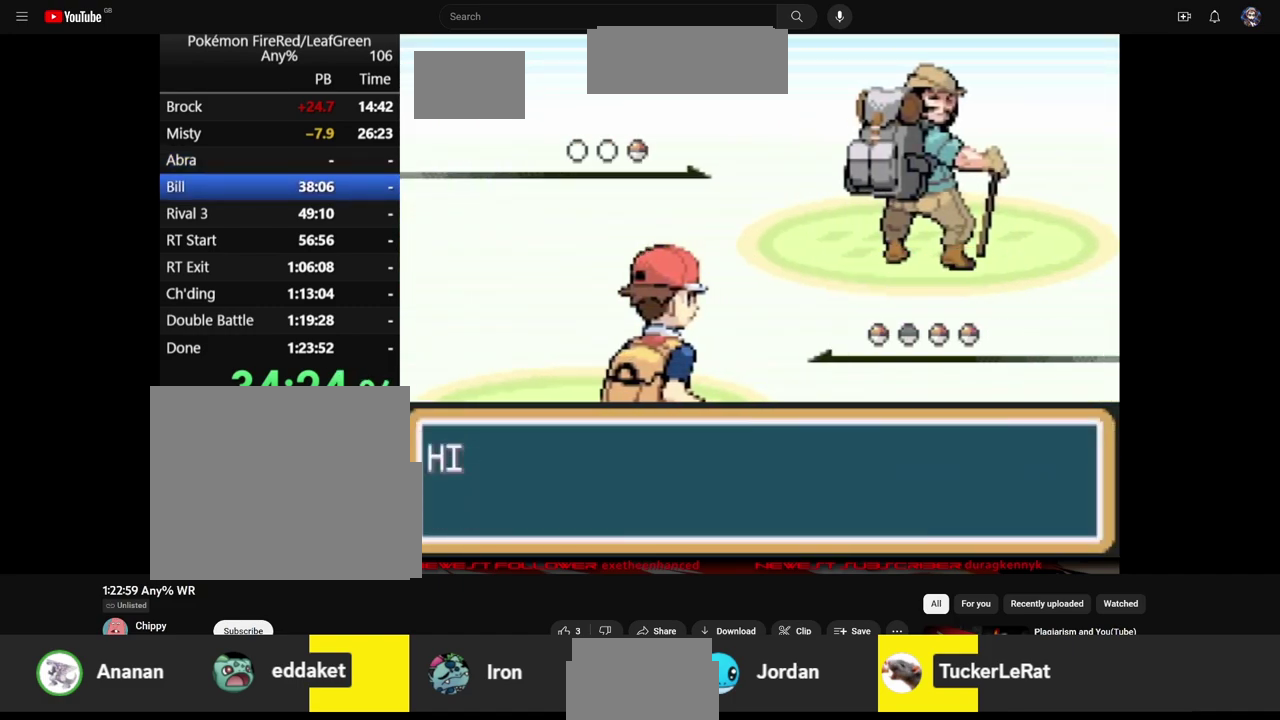
{"buttons": ["A"], "events": [[150, "A", "down"], [217, "A", "up"], [317, "A", "down"], [383, "A", "up"], [483, "A", "down"]]}
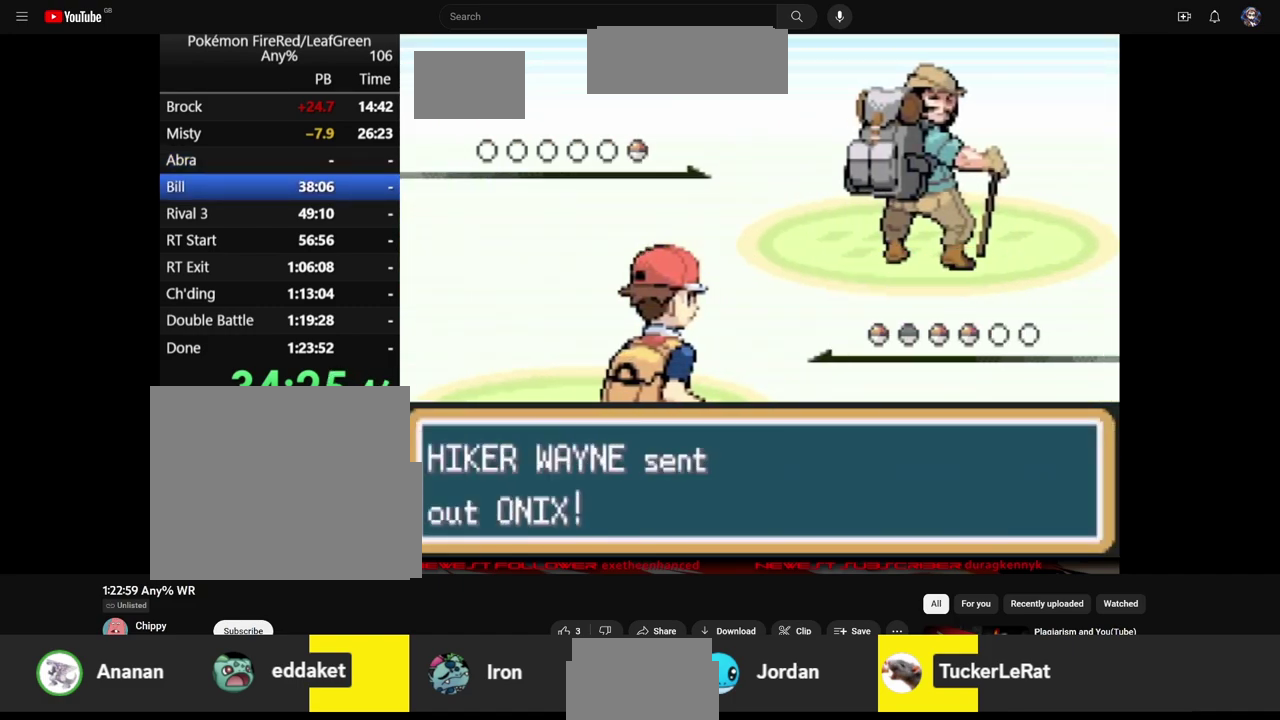
{"buttons": ["A"], "events": [[50, "A", "up"], [117, "A", "down"], [217, "A", "up"], [317, "A", "down"], [383, "A", "up"], [483, "A", "down"]]}
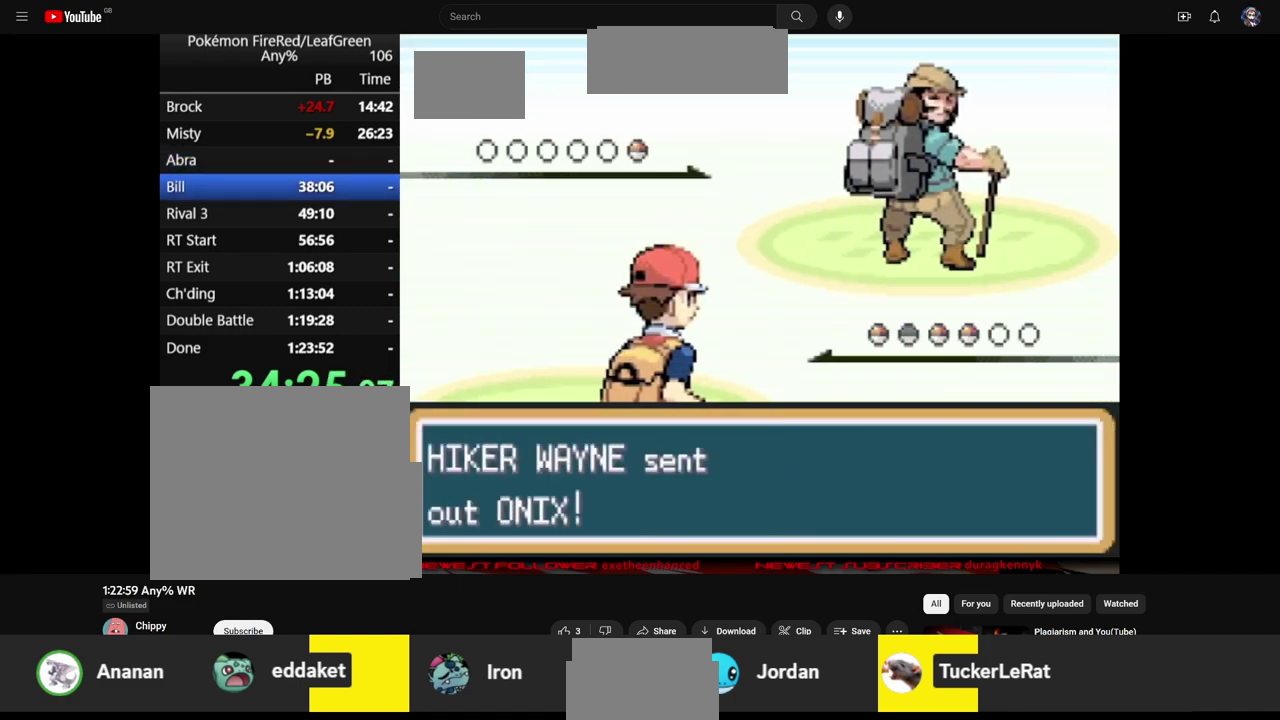
{"buttons": [], "events": [[50, "A", "up"], [150, "A", "down"], [217, "A", "up"], [317, "A", "down"], [383, "A", "up"]]}
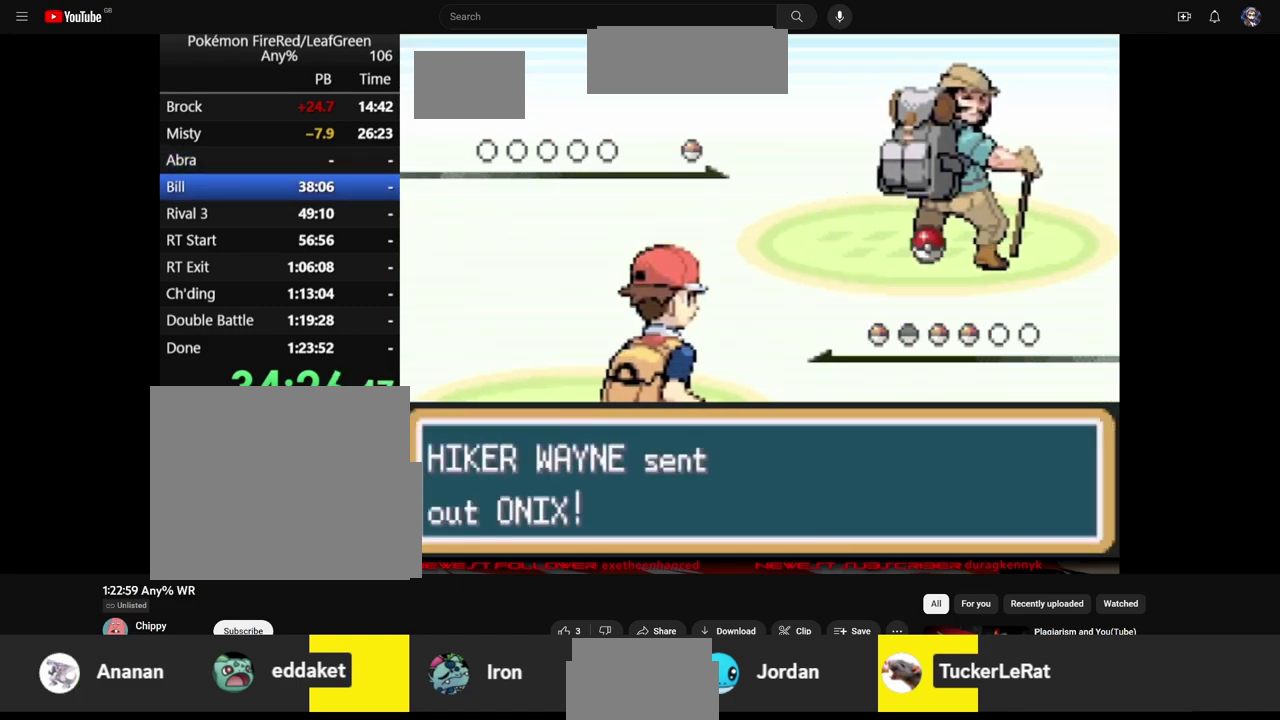
{"buttons": ["R1"], "events": [[450, "R1", "down"]]}
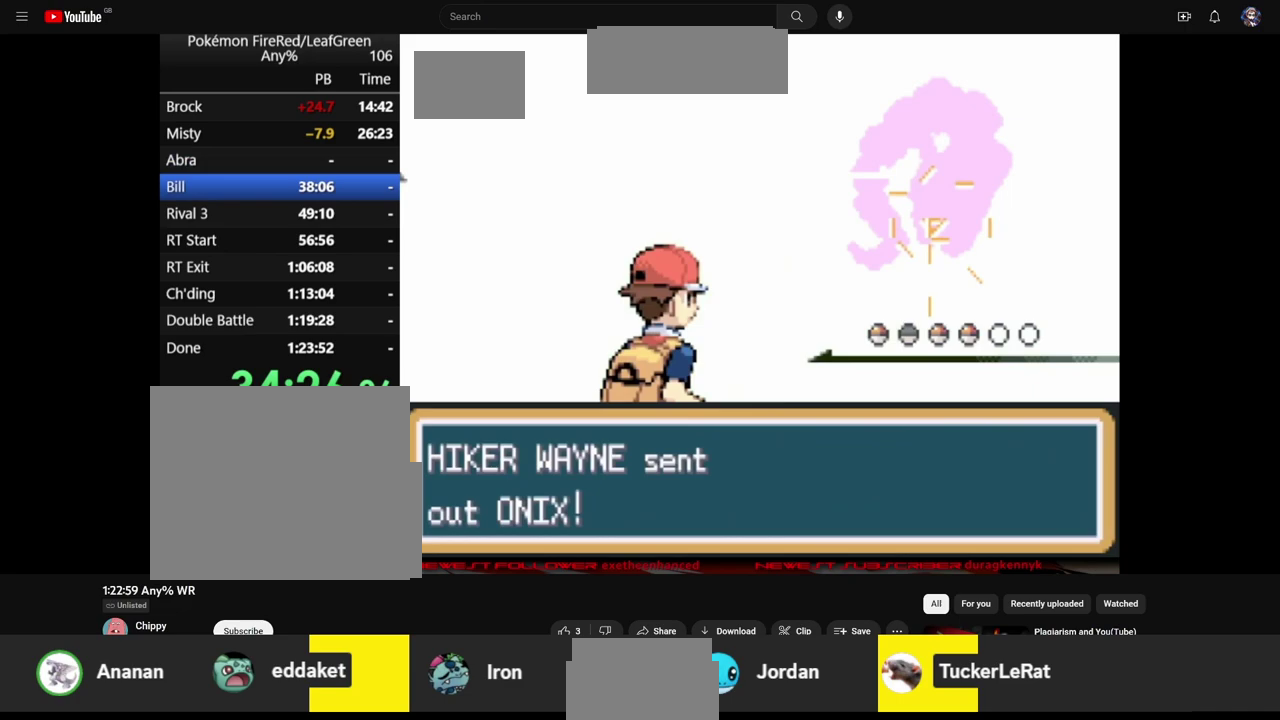
{"buttons": ["DPAD_DOWN"], "events": [[17, "DPAD_LEFT", "down"], [17, "DPAD_RIGHT", "down"], [17, "DPAD_UP", "down"], [83, "DPAD_DOWN", "down"], [150, "DPAD_UP", "up"], [217, "R1", "up"], [283, "DPAD_LEFT", "up"], [283, "DPAD_RIGHT", "up"]]}
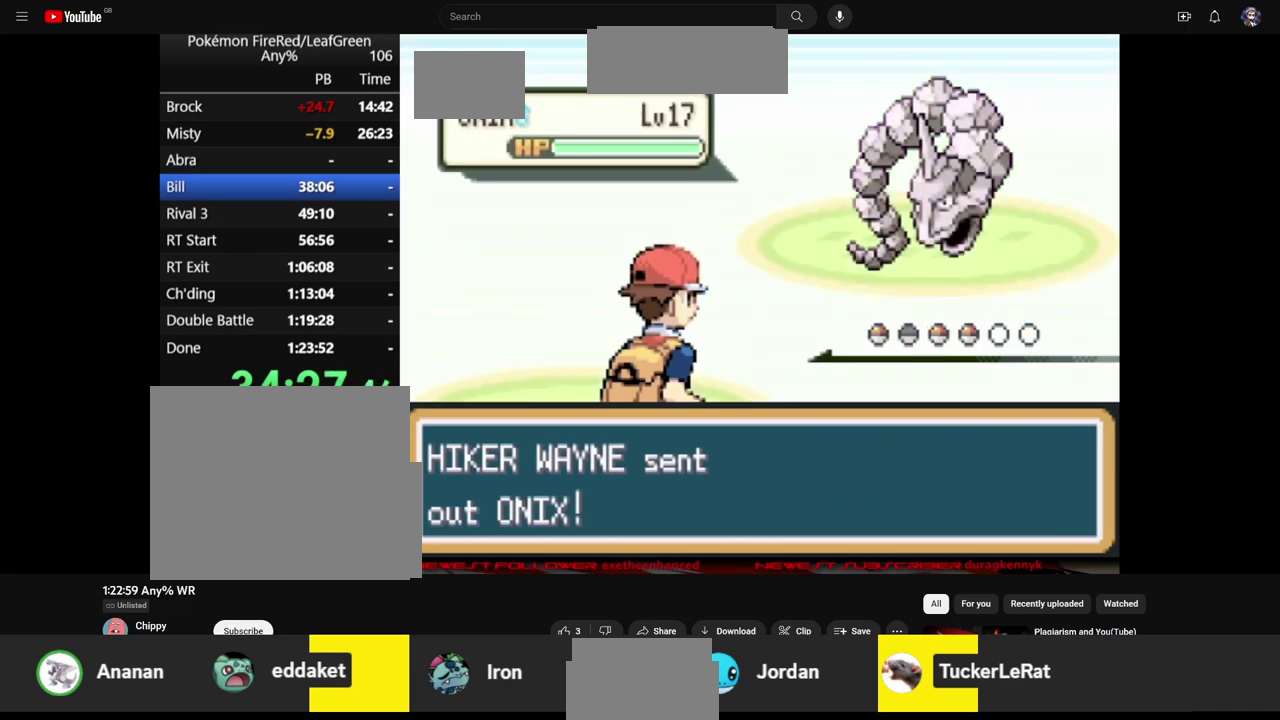
{"buttons": ["DPAD_DOWN"], "events": []}
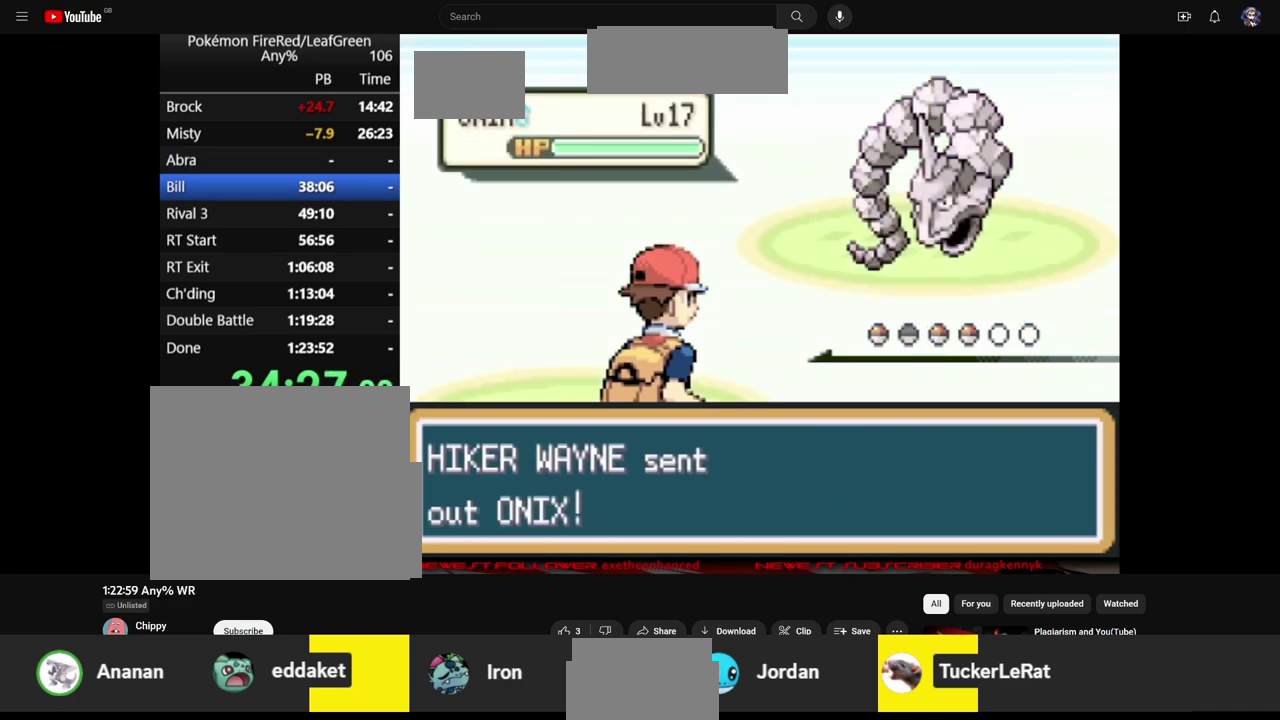
{"buttons": ["DPAD_DOWN"], "events": []}
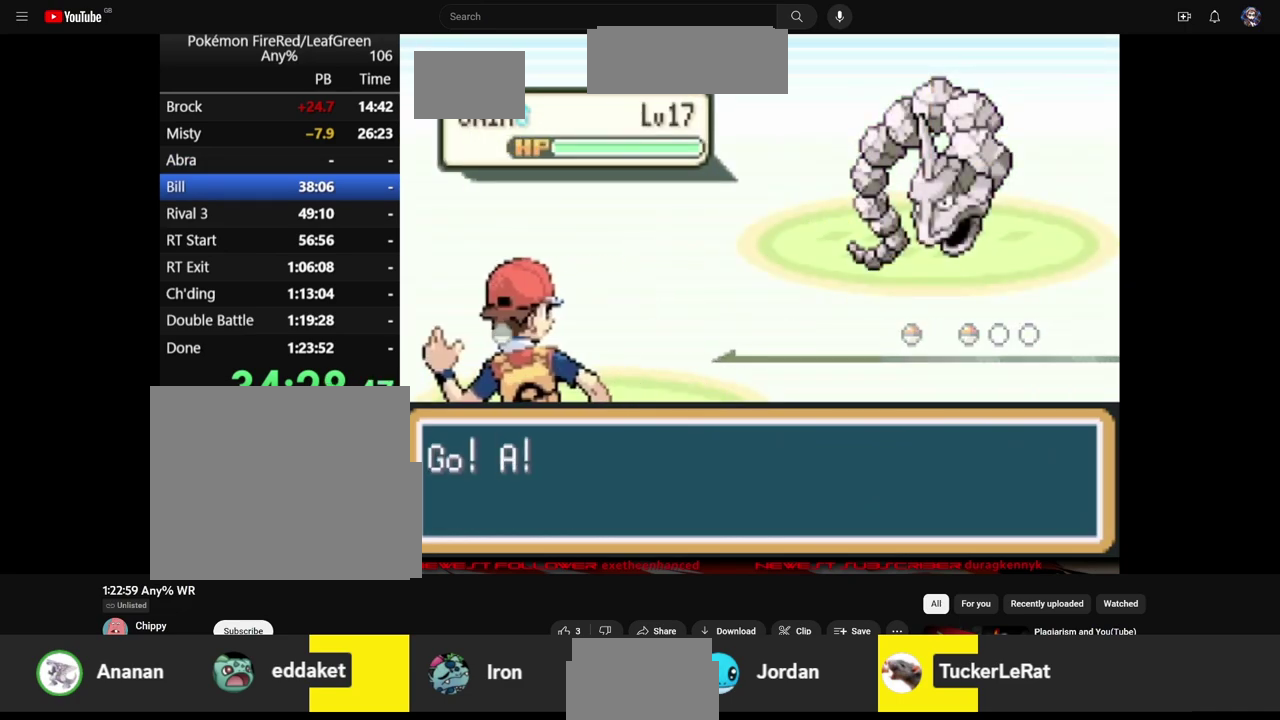
{"buttons": ["DPAD_DOWN"], "events": []}
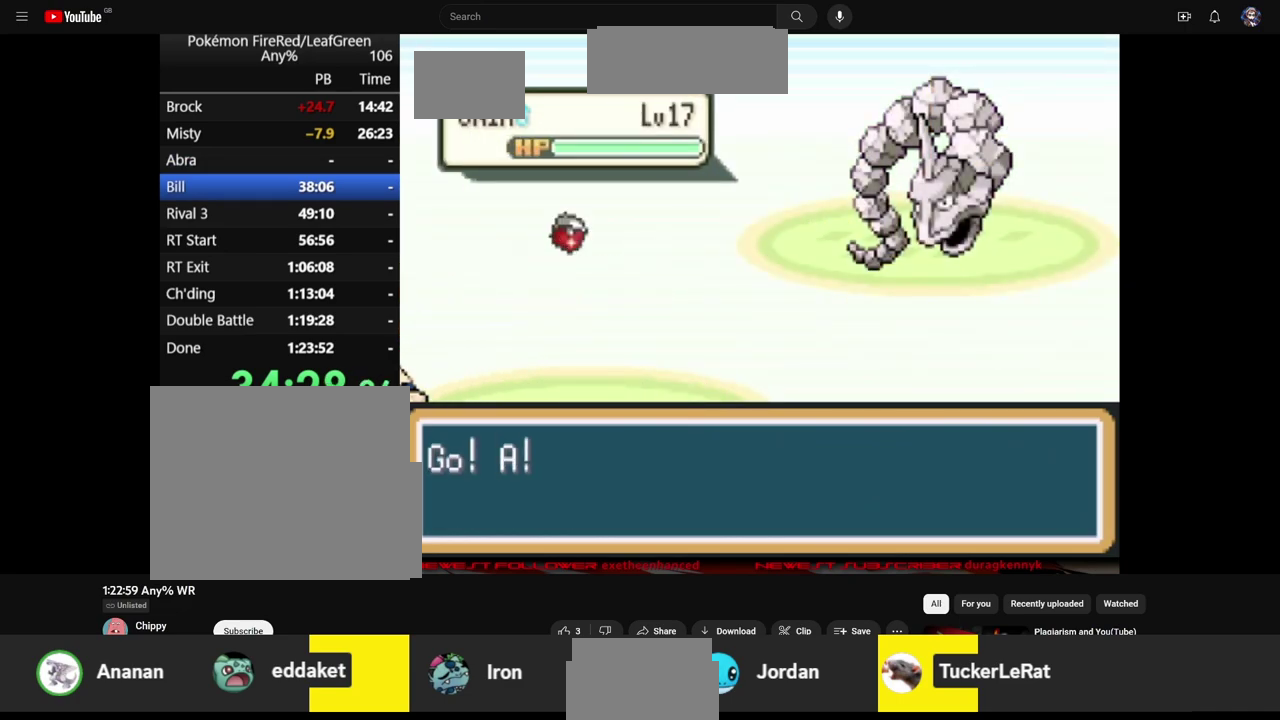
{"buttons": ["DPAD_DOWN"], "events": []}
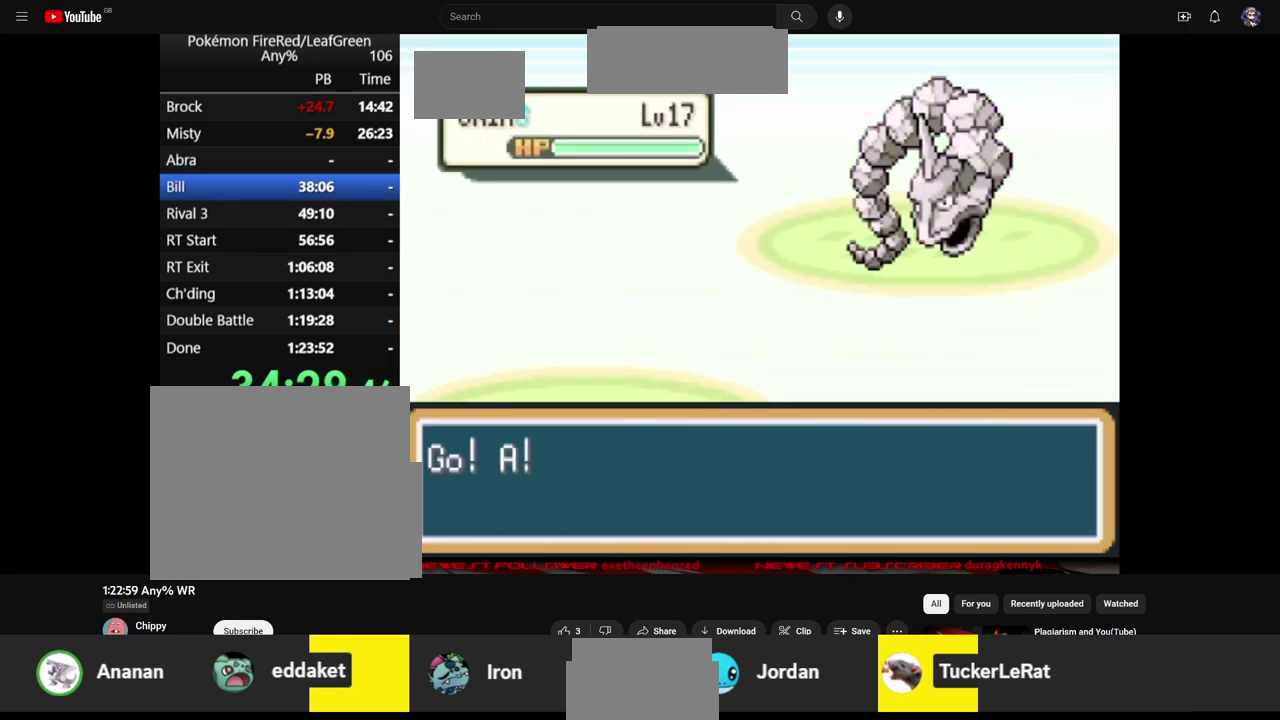
{"buttons": ["R1", "DPAD_DOWN", "DPAD_RIGHT"], "events": [[233, "R1", "down"], [283, "DPAD_LEFT", "down"], [283, "DPAD_RIGHT", "down"], [283, "DPAD_UP", "down"], [450, "DPAD_LEFT", "up"], [450, "DPAD_UP", "up"]]}
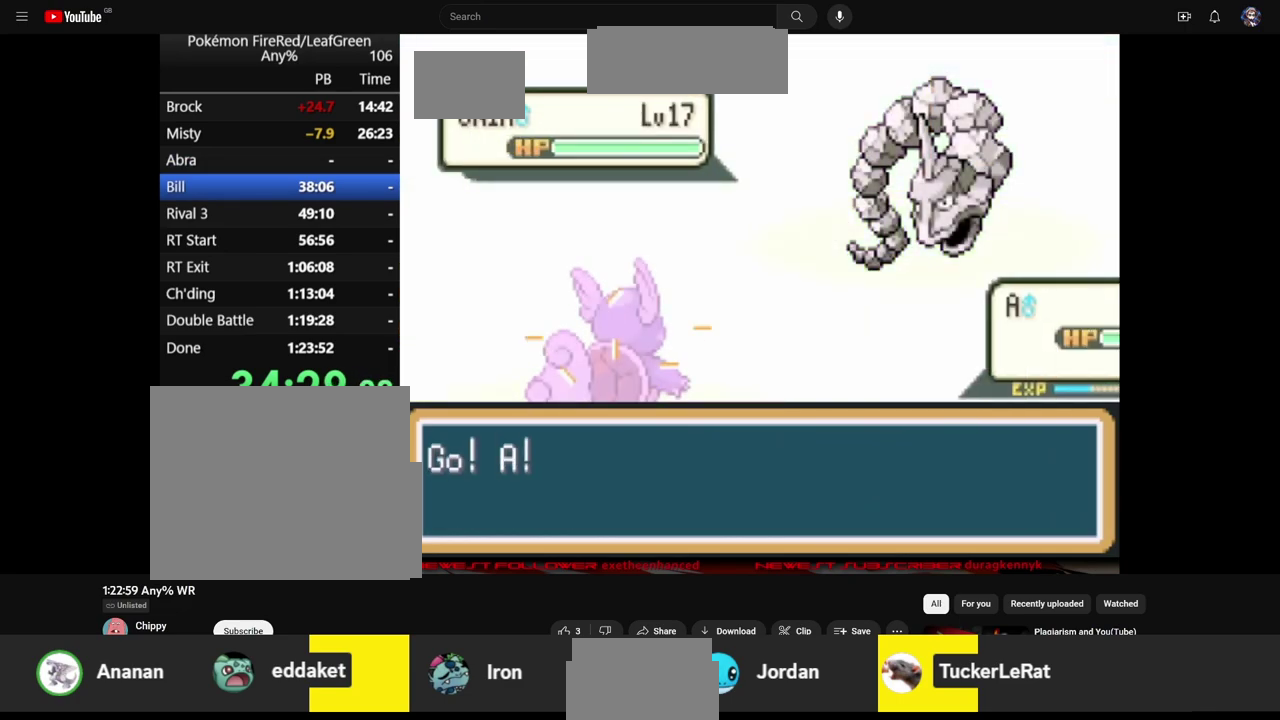
{"buttons": ["DPAD_DOWN"], "events": [[17, "R1", "up"], [83, "DPAD_RIGHT", "up"]]}
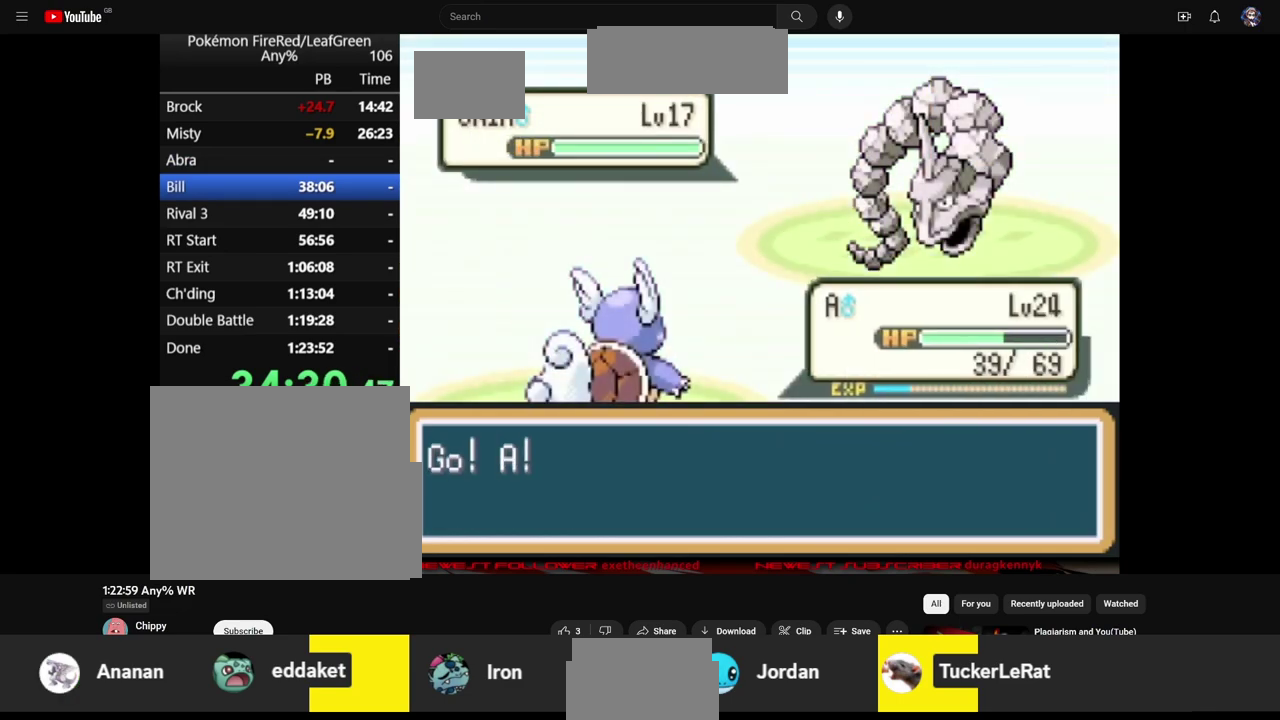
{"buttons": [], "events": [[350, "A", "down"], [417, "A", "up"], [483, "DPAD_DOWN", "up"]]}
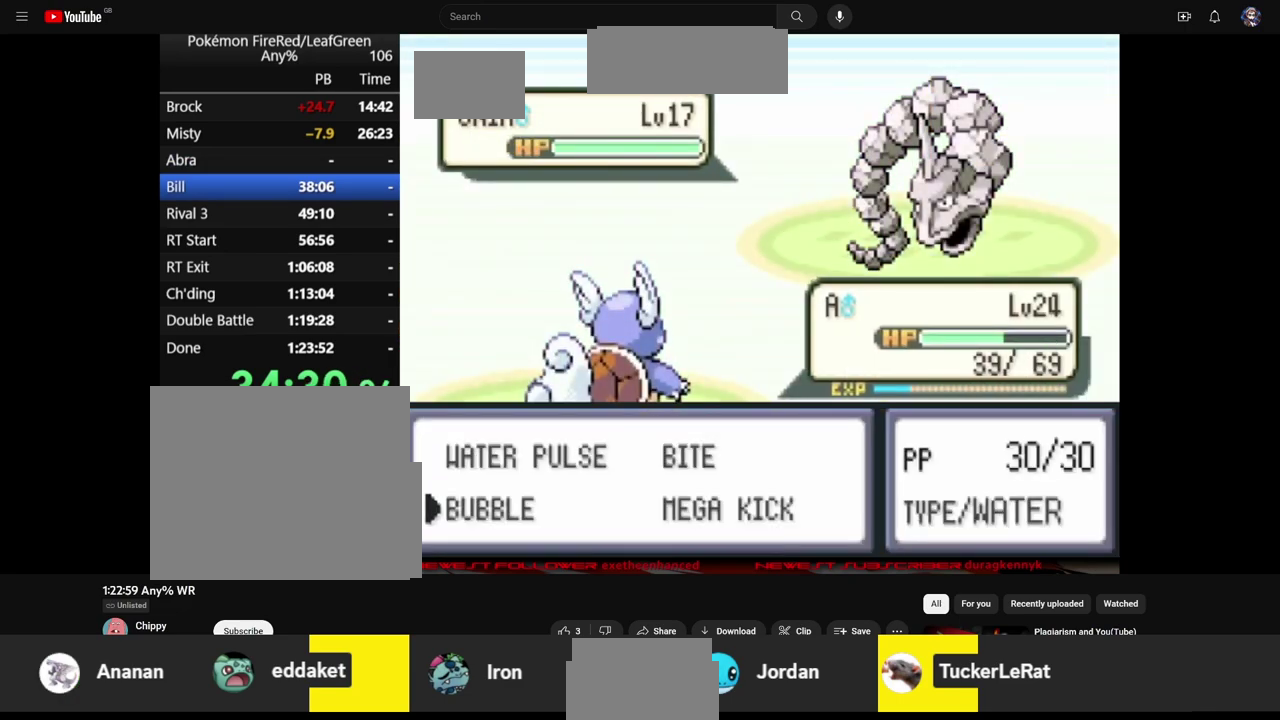
{"buttons": ["DPAD_DOWN"], "events": [[17, "A", "down"], [83, "DPAD_DOWN", "down"], [117, "A", "up"], [383, "A", "down"], [450, "A", "up"]]}
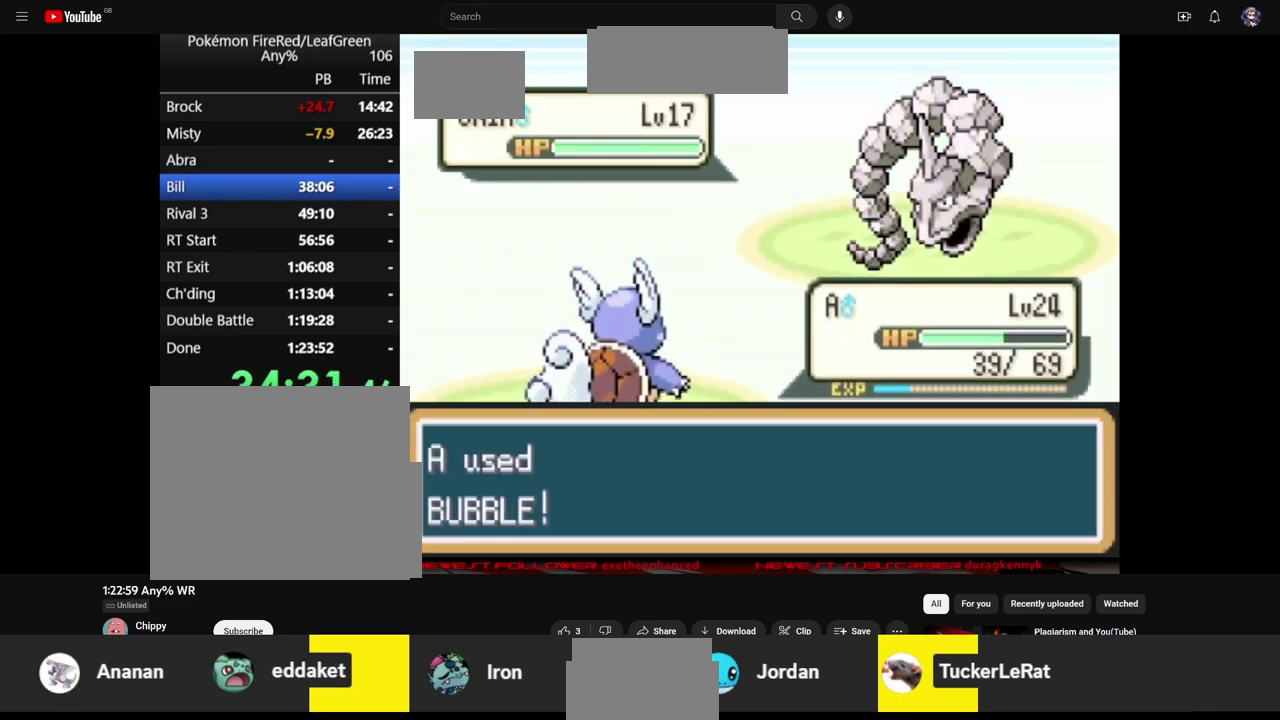
{"buttons": ["DPAD_DOWN"], "events": [[50, "A", "down"], [150, "A", "up"], [250, "A", "down"], [317, "A", "up"], [383, "A", "down"], [483, "A", "up"]]}